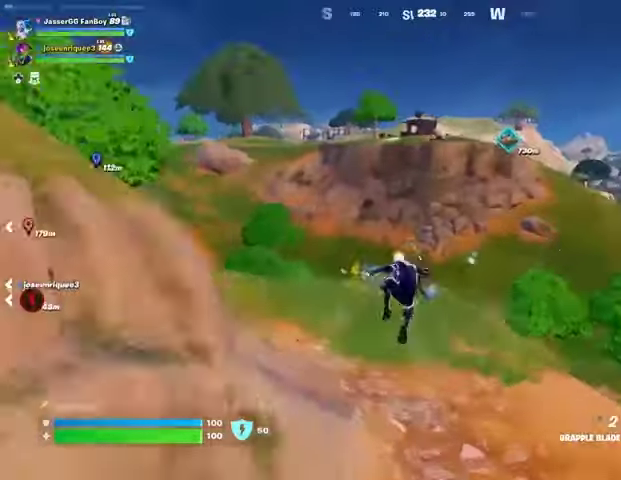
Gameplay with a controller (PlayStation layout); each line is a JSON object with the inputs held at the frame after it. "events" lists button and stick changes between this image and that frame as [ms after this image, input, new state], when the widget could be followed in between.
{"buttons": ["L1", "L2"], "left_stick": "up", "right_stick": "up-right", "events": [[200, "R1", "down"], [300, "R1", "up"], [433, "right_stick", "up-right"], [467, "L2", "down"], [500, "L1", "down"]]}
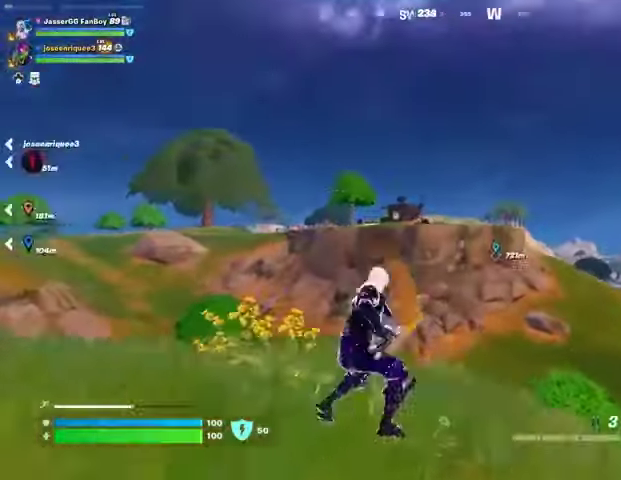
{"buttons": [], "left_stick": "up", "right_stick": "center", "events": [[33, "right_stick", "center"], [67, "L1", "up"], [67, "L2", "up"]]}
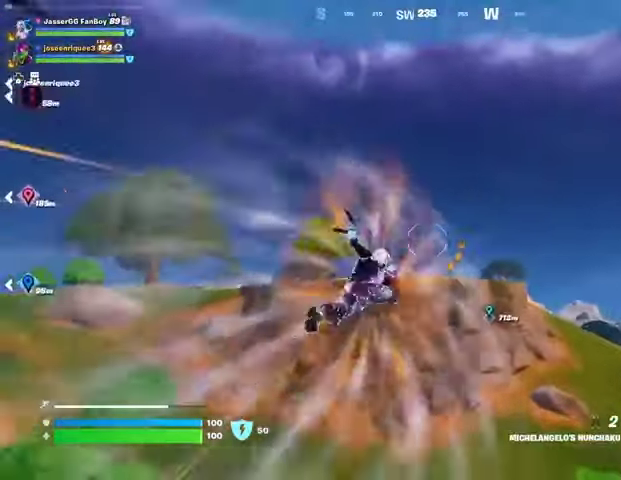
{"buttons": [], "left_stick": "up", "right_stick": "center", "events": [[133, "right_stick", "down"], [233, "right_stick", "center"]]}
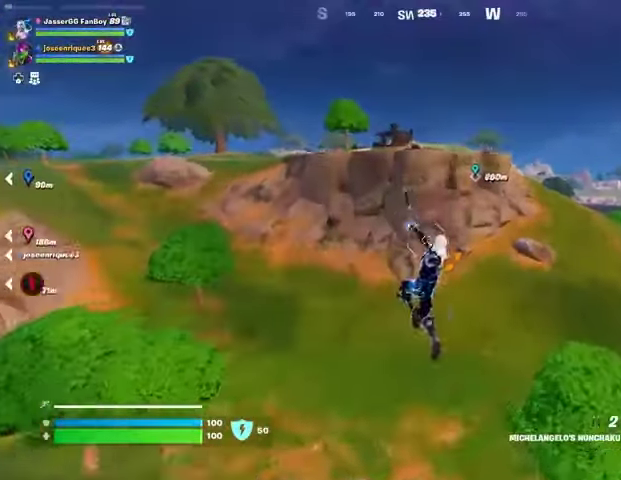
{"buttons": [], "left_stick": "up", "right_stick": "center", "events": [[333, "L1", "down"], [333, "L2", "down"], [333, "right_stick", "up-right"], [467, "L1", "up"], [467, "L2", "up"], [467, "right_stick", "center"]]}
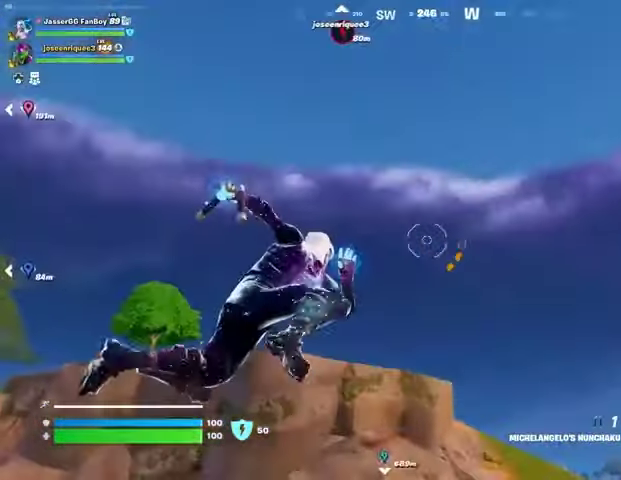
{"buttons": [], "left_stick": "up", "right_stick": "down", "events": [[300, "right_stick", "left"], [400, "right_stick", "center"], [467, "right_stick", "down"]]}
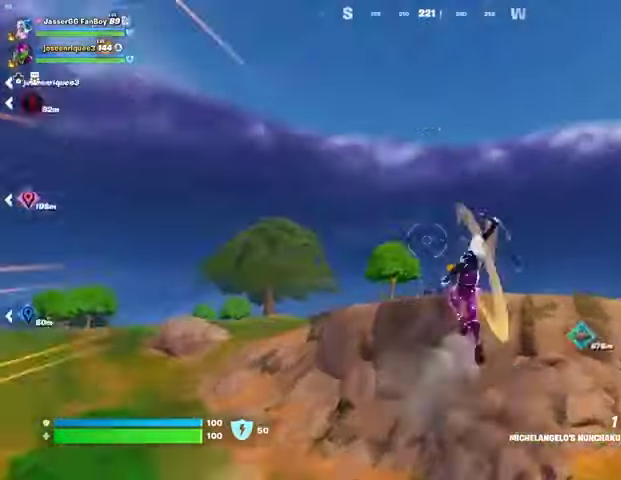
{"buttons": [], "left_stick": "up", "right_stick": "center", "events": [[100, "right_stick", "center"]]}
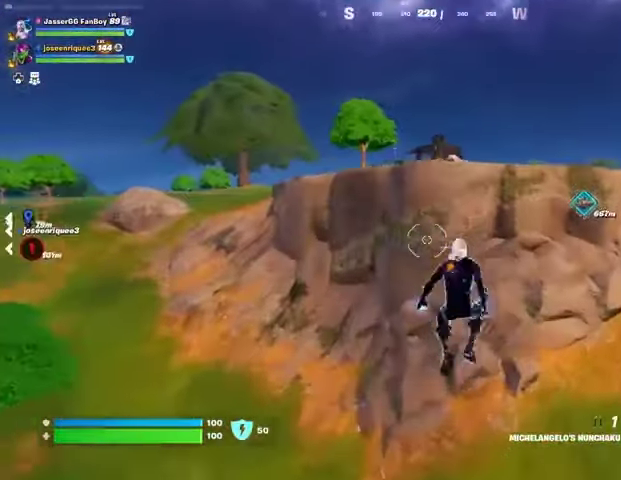
{"buttons": [], "left_stick": "up", "right_stick": "center", "events": [[133, "right_stick", "up"], [167, "L1", "down"], [167, "L2", "down"], [267, "L1", "up"], [267, "L2", "up"], [300, "right_stick", "center"]]}
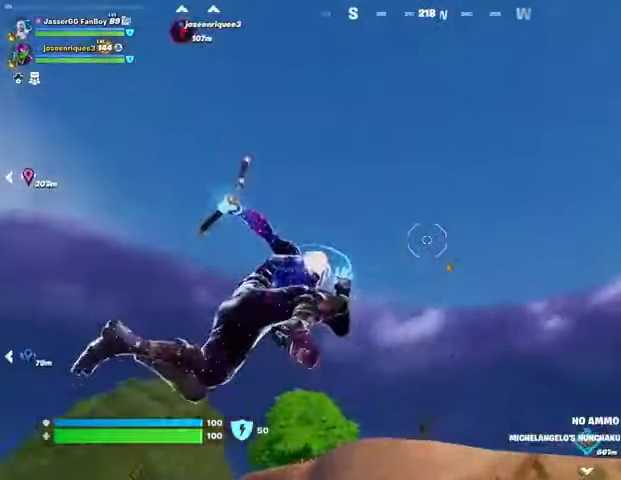
{"buttons": [], "left_stick": "up", "right_stick": "center", "events": [[33, "right_stick", "up"], [167, "right_stick", "down-left"], [433, "right_stick", "center"]]}
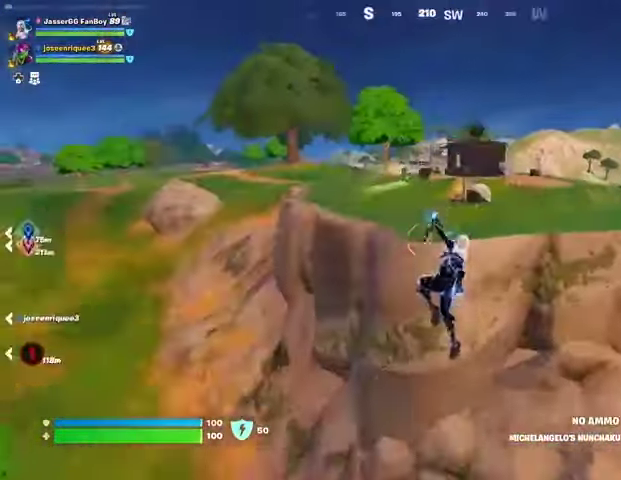
{"buttons": [], "left_stick": "up", "right_stick": "center", "events": []}
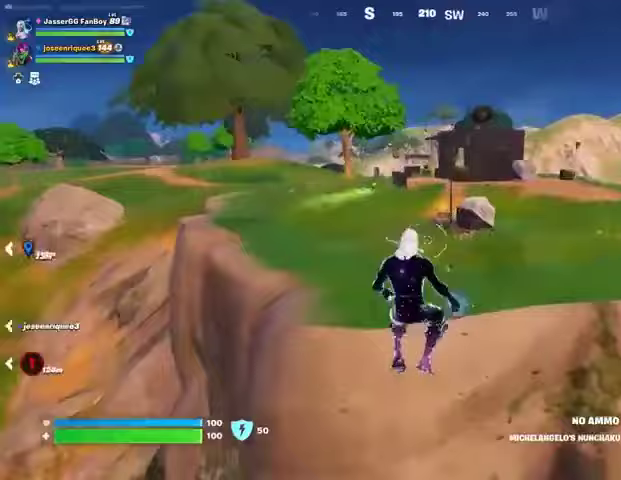
{"buttons": ["CROSS"], "left_stick": "up", "right_stick": "center", "events": [[167, "right_stick", "up"], [300, "right_stick", "center"], [333, "CROSS", "down"], [433, "CROSS", "up"], [500, "CROSS", "down"]]}
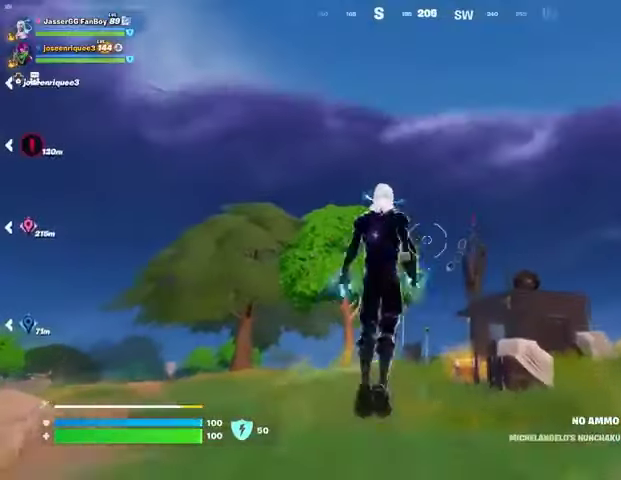
{"buttons": [], "left_stick": "up-left", "right_stick": "left", "events": [[67, "CROSS", "up"], [200, "right_stick", "down-right"], [333, "right_stick", "center"], [433, "right_stick", "left"], [467, "left_stick", "up-left"]]}
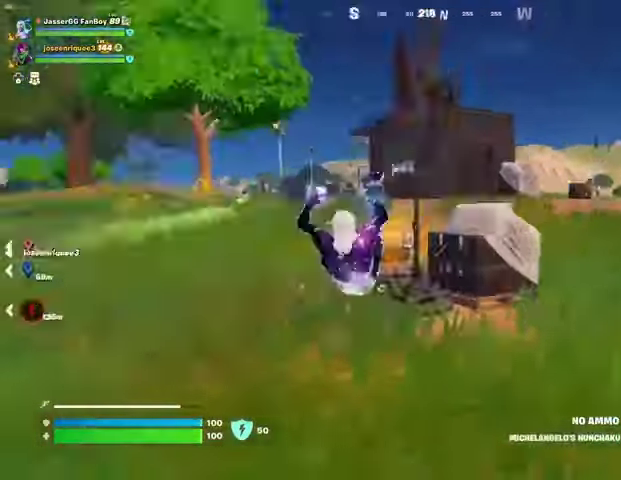
{"buttons": [], "left_stick": "up", "right_stick": "center", "events": [[100, "right_stick", "center"], [233, "TRIANGLE", "down"], [267, "TRIANGLE", "up"], [267, "left_stick", "up"]]}
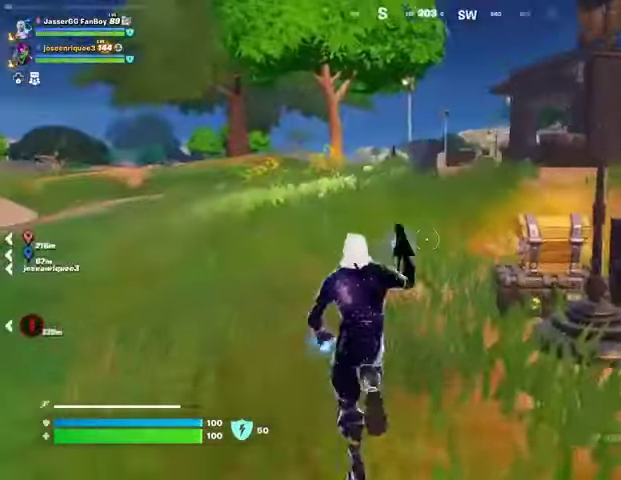
{"buttons": [], "left_stick": "up", "right_stick": "center", "events": [[100, "right_stick", "right"], [200, "right_stick", "center"], [233, "SQUARE", "down"], [333, "SQUARE", "up"]]}
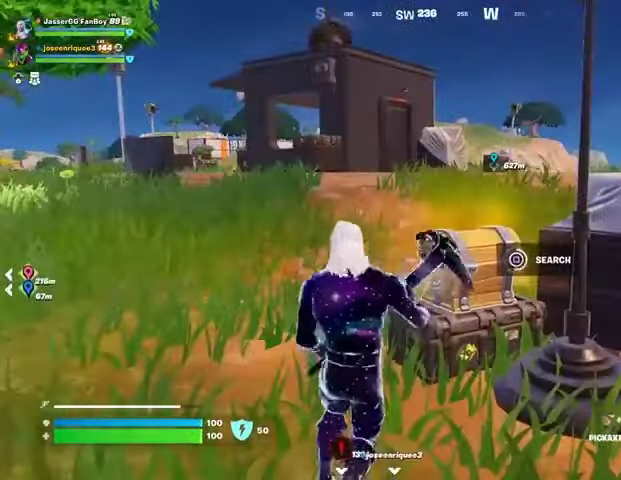
{"buttons": ["L3"], "left_stick": "up-left", "right_stick": "center", "events": [[233, "left_stick", "up-left"], [333, "right_stick", "down"], [433, "L3", "down"], [433, "right_stick", "center"]]}
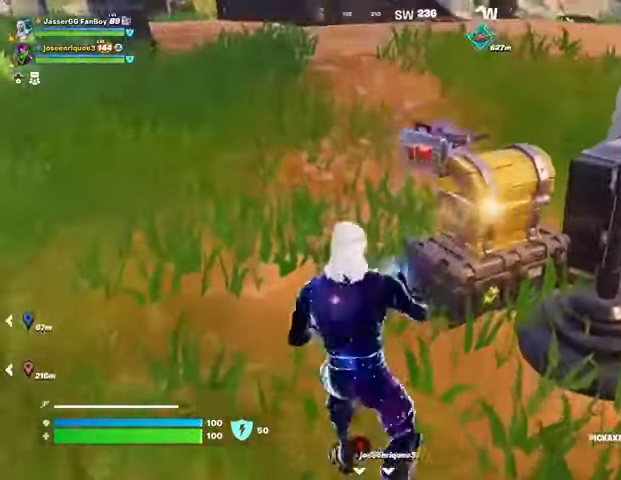
{"buttons": [], "left_stick": "up", "right_stick": "left", "events": [[67, "L3", "up"], [167, "right_stick", "right"], [267, "left_stick", "up"], [400, "right_stick", "left"]]}
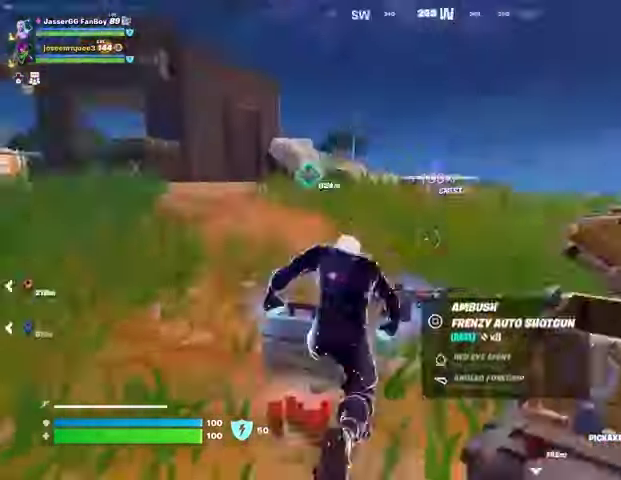
{"buttons": [], "left_stick": "up", "right_stick": "center", "events": [[67, "left_stick", "up-right"], [167, "right_stick", "center"], [233, "left_stick", "up"], [267, "CROSS", "down"], [267, "R1", "down"], [333, "CROSS", "up"], [333, "R1", "up"]]}
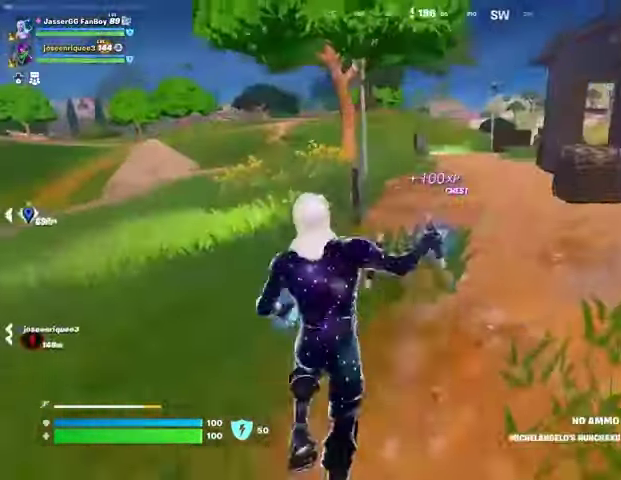
{"buttons": [], "left_stick": "up", "right_stick": "center", "events": [[200, "right_stick", "up-right"], [333, "right_stick", "center"]]}
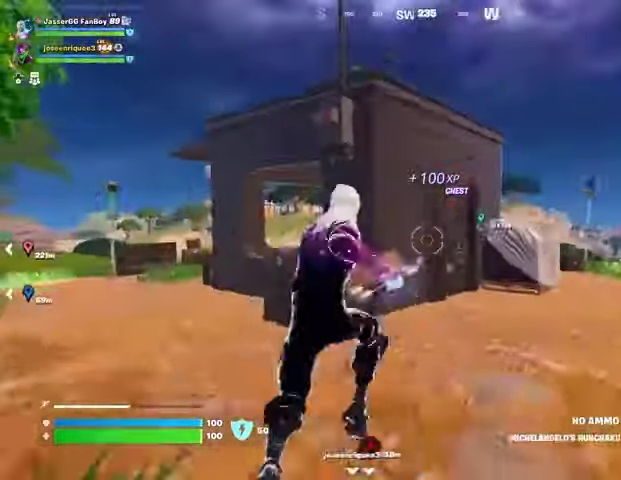
{"buttons": ["CROSS"], "left_stick": "center", "right_stick": "center", "events": [[133, "CROSS", "down"], [200, "CROSS", "up"], [300, "right_stick", "left"], [333, "left_stick", "center"], [400, "right_stick", "center"], [467, "CROSS", "down"]]}
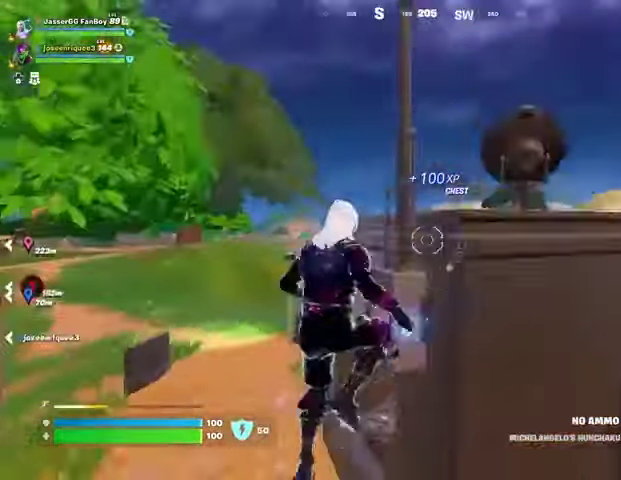
{"buttons": [], "left_stick": "up", "right_stick": "center", "events": [[33, "CROSS", "up"], [100, "CROSS", "down"], [100, "left_stick", "up-right"], [167, "CROSS", "up"], [300, "right_stick", "right"], [333, "left_stick", "up"], [367, "right_stick", "center"]]}
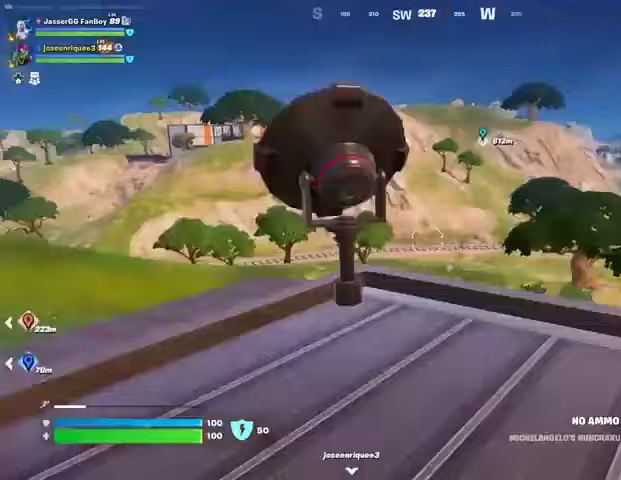
{"buttons": [], "left_stick": "up", "right_stick": "center", "events": [[200, "left_stick", "up-right"], [200, "right_stick", "left"], [300, "right_stick", "center"], [467, "left_stick", "up"]]}
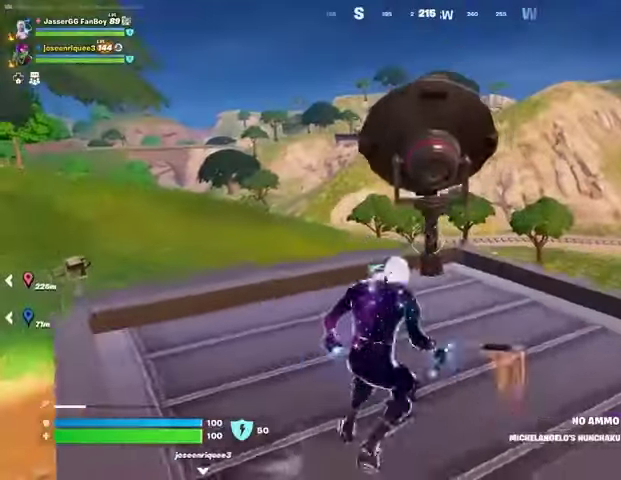
{"buttons": [], "left_stick": "up", "right_stick": "center", "events": [[100, "left_stick", "up-left"], [467, "left_stick", "up"]]}
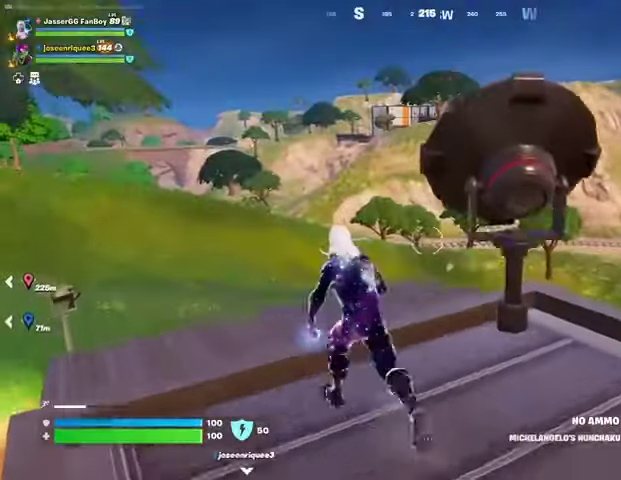
{"buttons": ["CROSS"], "left_stick": "up", "right_stick": "center", "events": [[100, "L3", "down"], [200, "L3", "up"], [233, "CROSS", "down"], [333, "CROSS", "up"], [400, "CROSS", "down"]]}
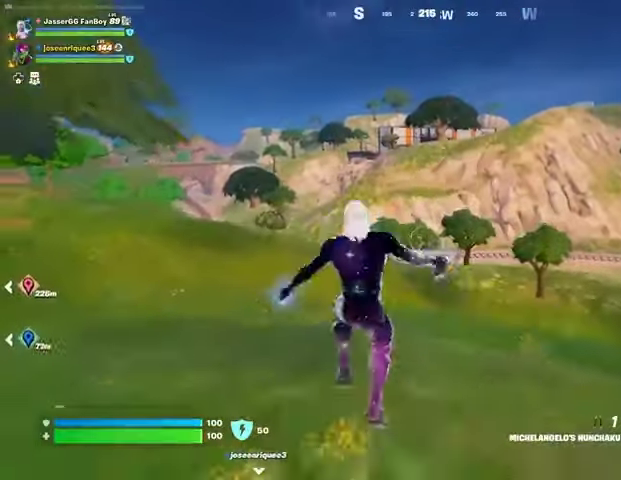
{"buttons": [], "left_stick": "up", "right_stick": "center", "events": [[67, "CROSS", "up"]]}
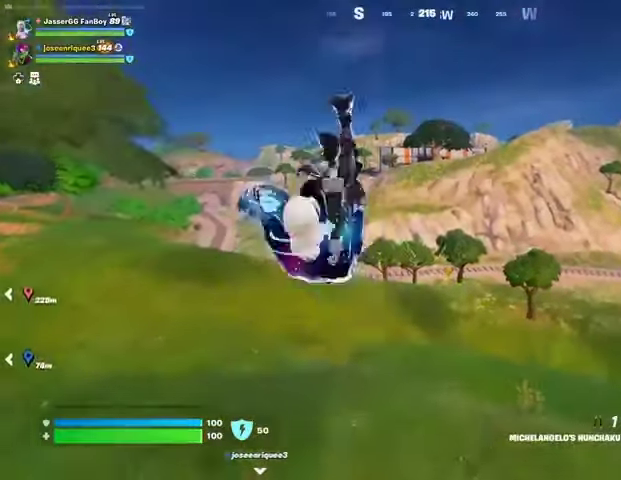
{"buttons": ["R3"], "left_stick": "down-right", "right_stick": "left", "events": [[167, "right_stick", "left"], [300, "left_stick", "right"], [400, "R1", "down"], [433, "left_stick", "down-right"], [467, "R3", "down"], [500, "R1", "up"]]}
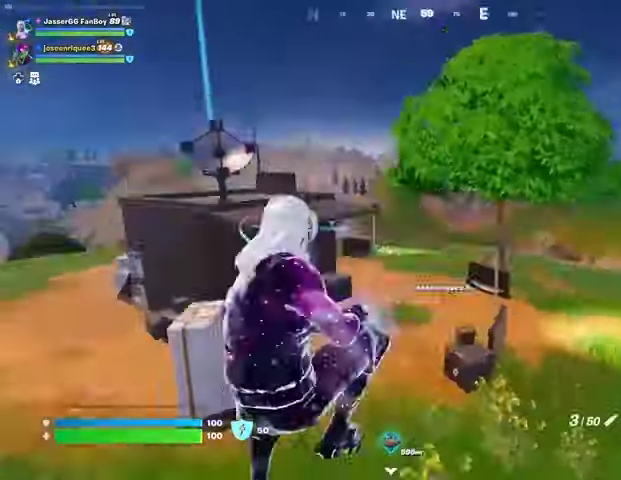
{"buttons": [], "left_stick": "right", "right_stick": "center", "events": [[33, "right_stick", "center"], [67, "R3", "up"], [333, "left_stick", "right"], [433, "CROSS", "down"], [433, "SQUARE", "down"], [467, "CROSS", "up"], [467, "SQUARE", "up"]]}
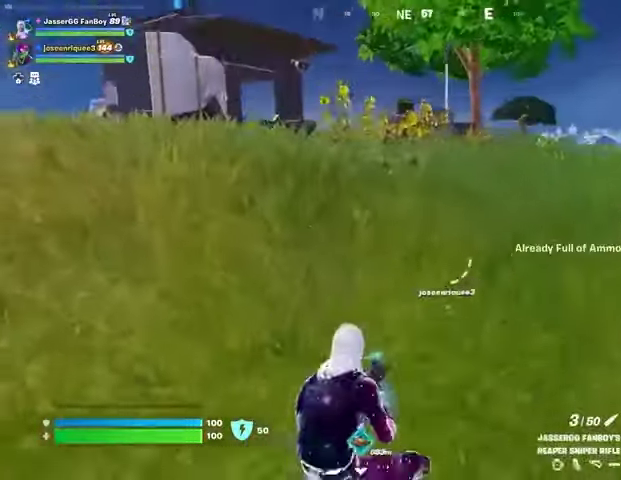
{"buttons": [], "left_stick": "up", "right_stick": "center", "events": [[100, "right_stick", "right"], [233, "left_stick", "up-right"], [467, "left_stick", "up"], [467, "right_stick", "center"]]}
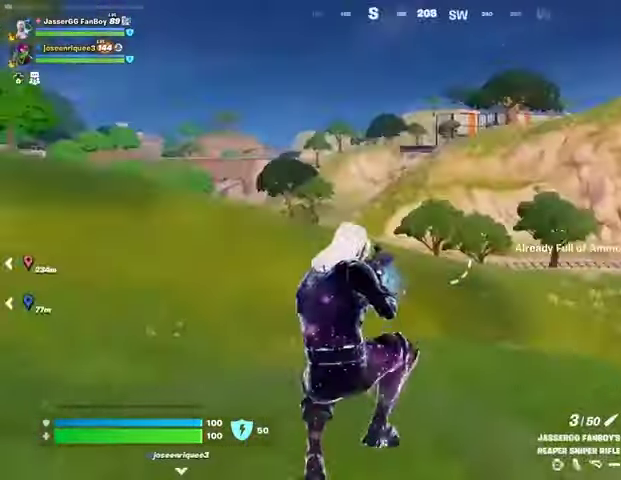
{"buttons": [], "left_stick": "up-left", "right_stick": "center", "events": [[67, "L1", "down"], [133, "R3", "down"], [167, "L1", "up"], [233, "R3", "up"], [333, "right_stick", "right"], [400, "left_stick", "up-left"], [433, "right_stick", "center"]]}
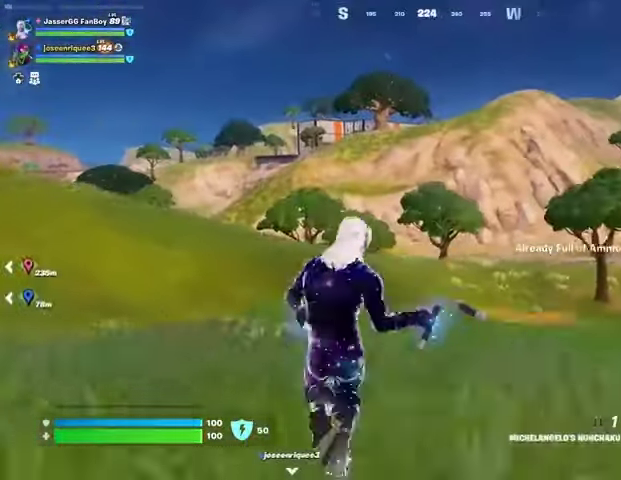
{"buttons": ["L2"], "left_stick": "up-left", "right_stick": "center", "events": [[100, "CROSS", "down"], [167, "CROSS", "up"], [233, "CROSS", "down"], [300, "CROSS", "up"], [500, "L2", "down"]]}
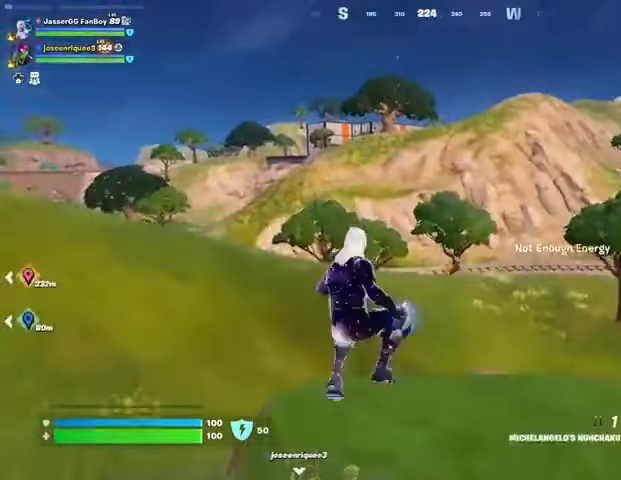
{"buttons": [], "left_stick": "up-left", "right_stick": "center", "events": [[33, "L1", "down"], [33, "right_stick", "up"], [100, "L1", "up"], [100, "L2", "up"], [133, "right_stick", "center"], [333, "right_stick", "up-left"], [433, "right_stick", "center"]]}
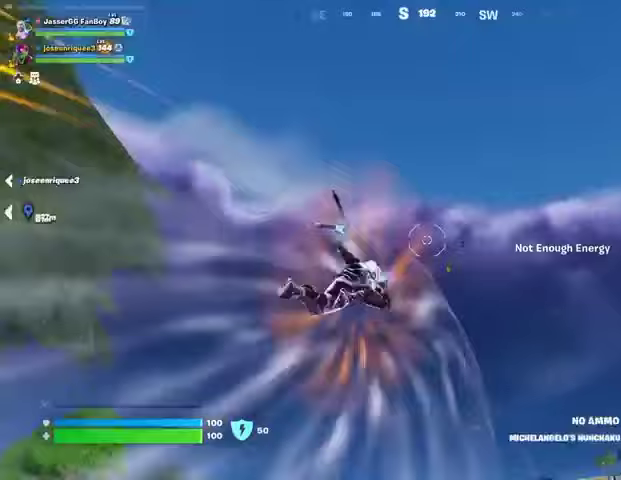
{"buttons": [], "left_stick": "up-left", "right_stick": "center", "events": [[67, "right_stick", "down"], [267, "right_stick", "center"]]}